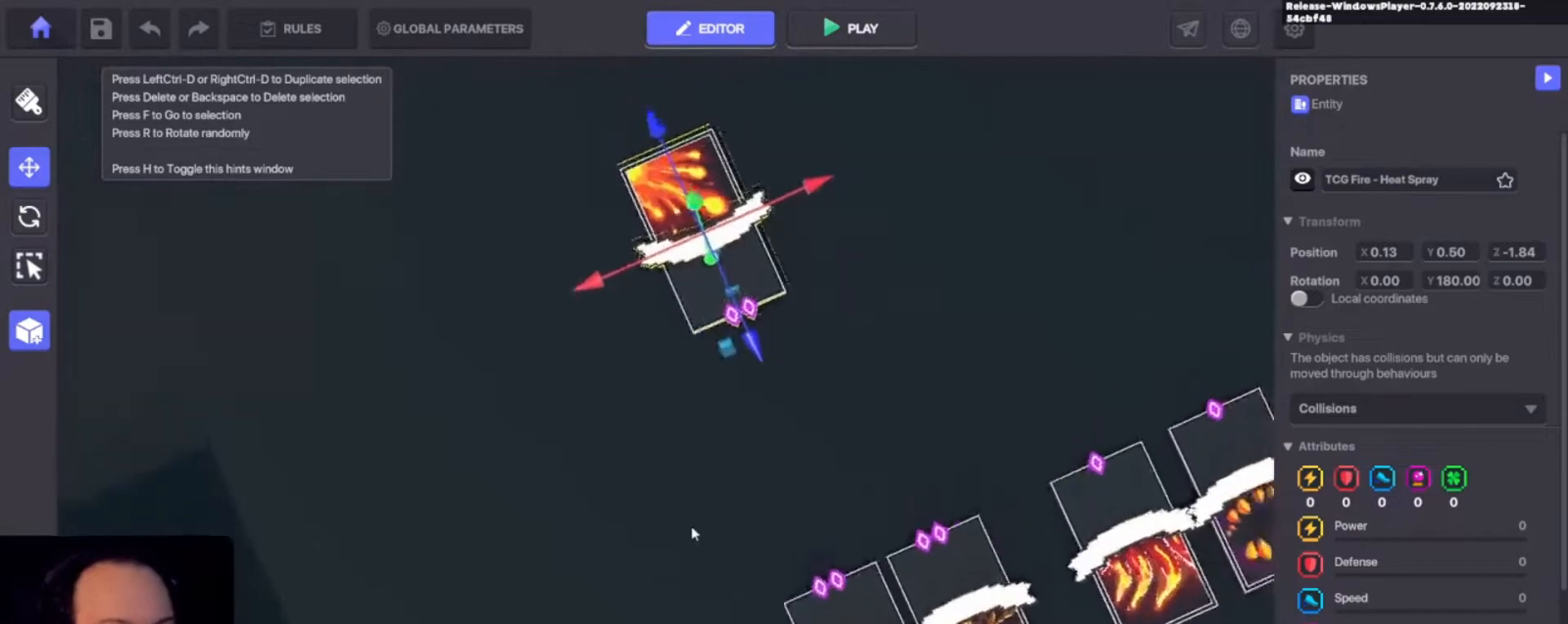
Gameplay with keyboard and mouse; each line is a JSON object with the keys held at the frame after it. "events" lists presses ("down") and releases ("up") of "1", "2", "3", "4", "a", "alt", "c", "caps_lock", "ctrl", "d", "e", "f", "i", "o", "p", "q", "r", "s", "shift", "tab", "u", "v", "w", "x" and "z" between this image and that frame as [ms after this image, input, new state], when the widget could be followed in between. No other keys are recorded. Mouse buttons are not recorded. Not read: mouse_move.
{"keys": [], "events": [[200, "s", "up"], [367, "tab", "down"], [433, "tab", "up"]]}
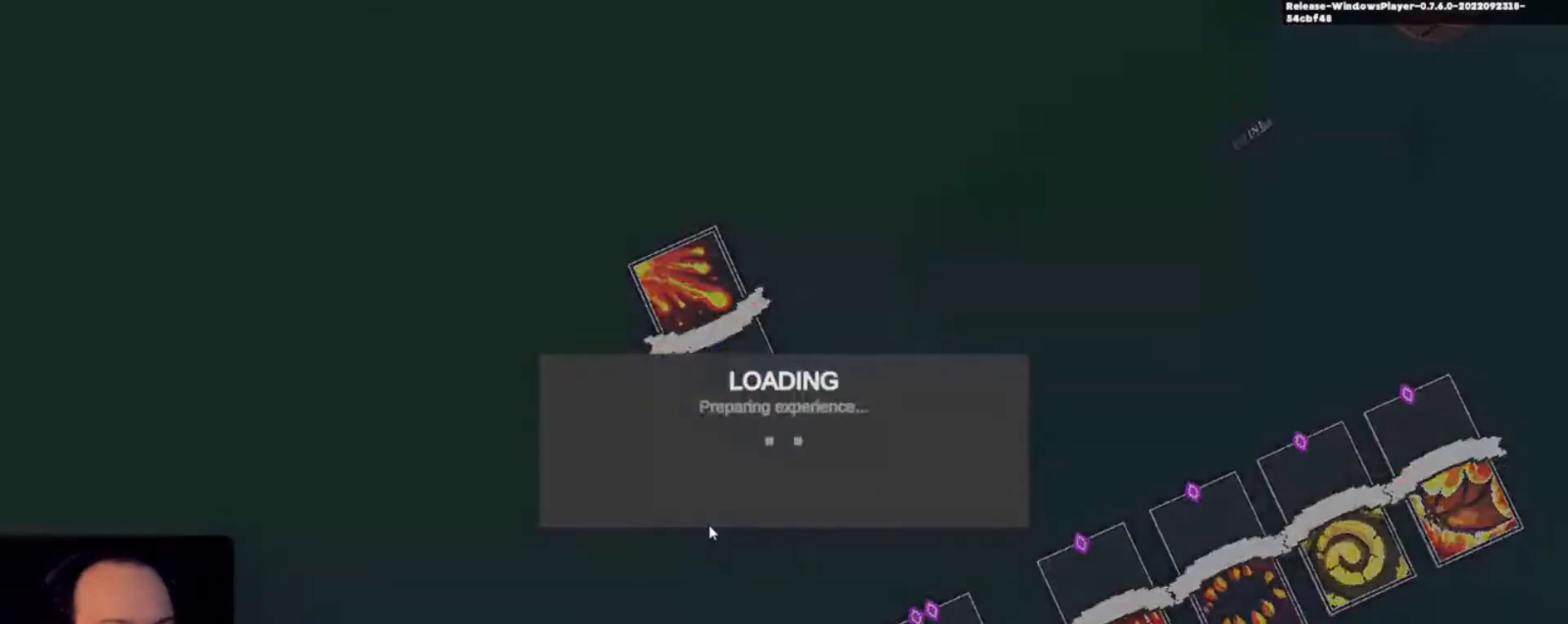
{"keys": [], "events": []}
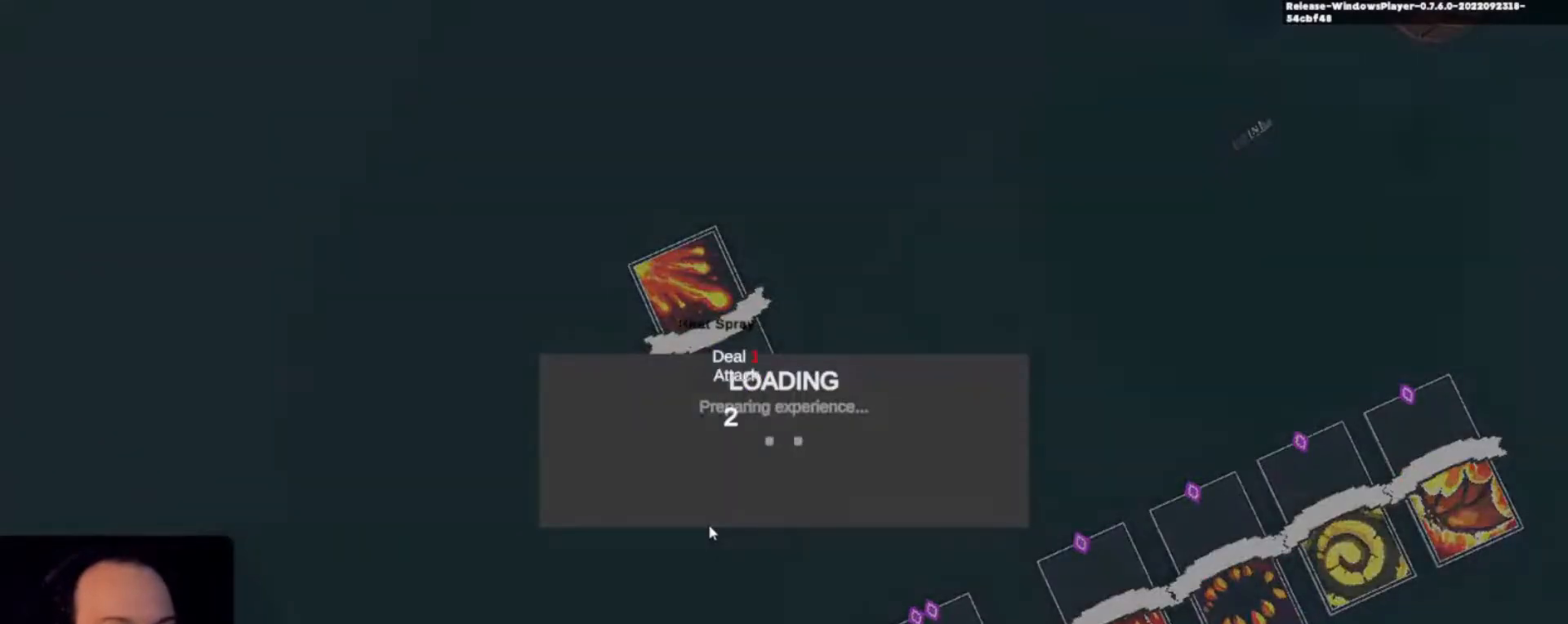
{"keys": [], "events": []}
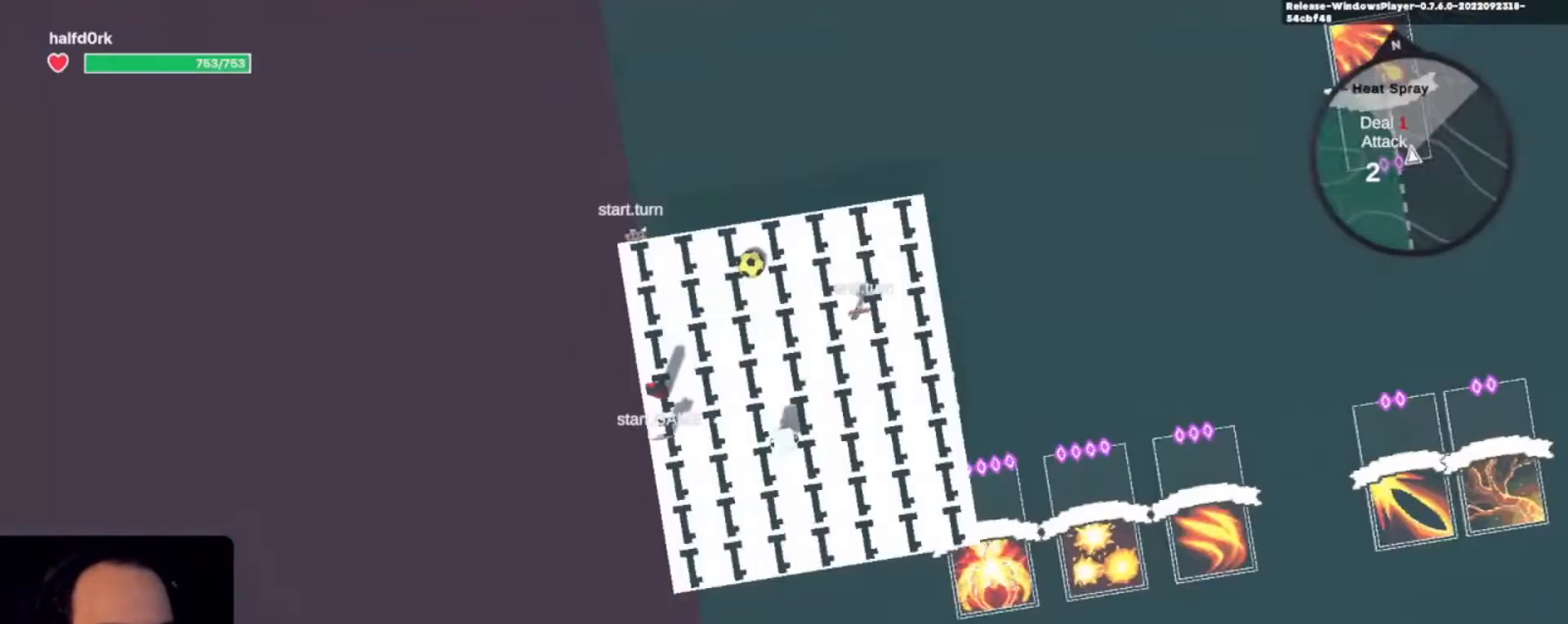
{"keys": ["d"], "events": [[67, "d", "down"]]}
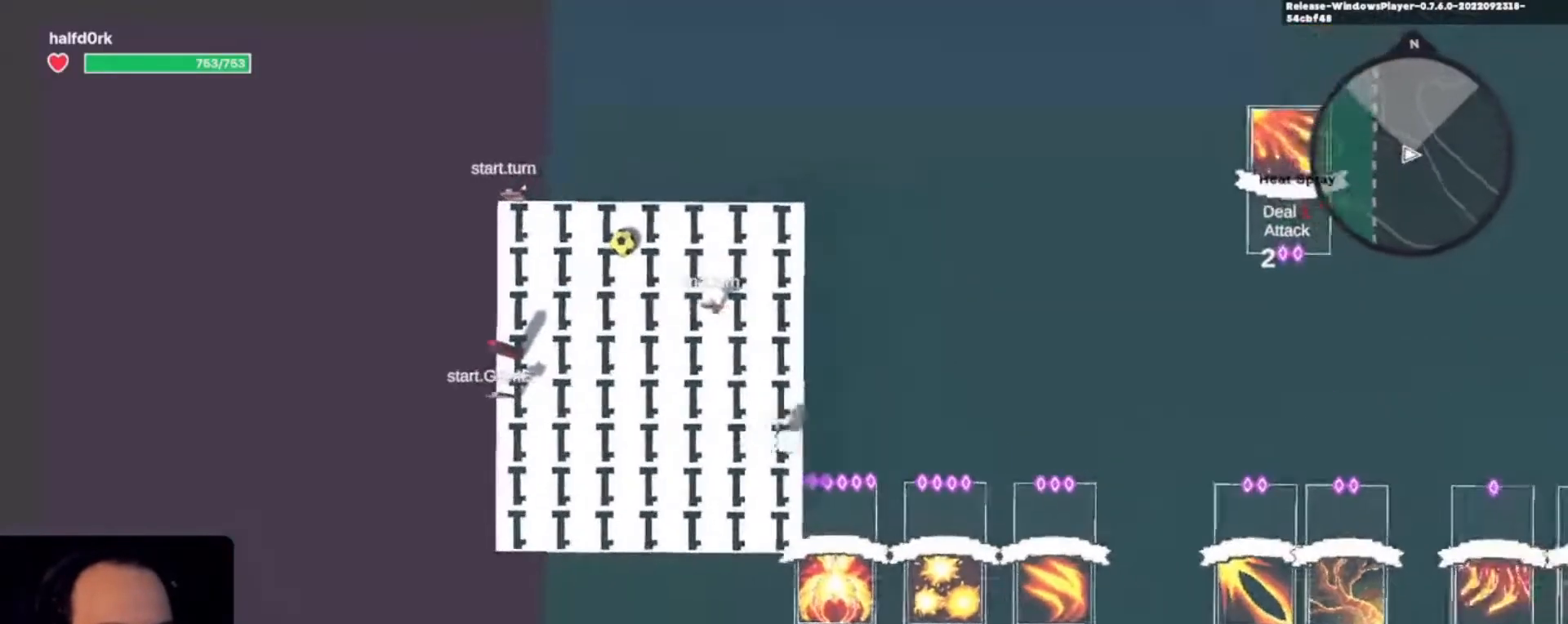
{"keys": ["d", "w"], "events": [[500, "w", "down"]]}